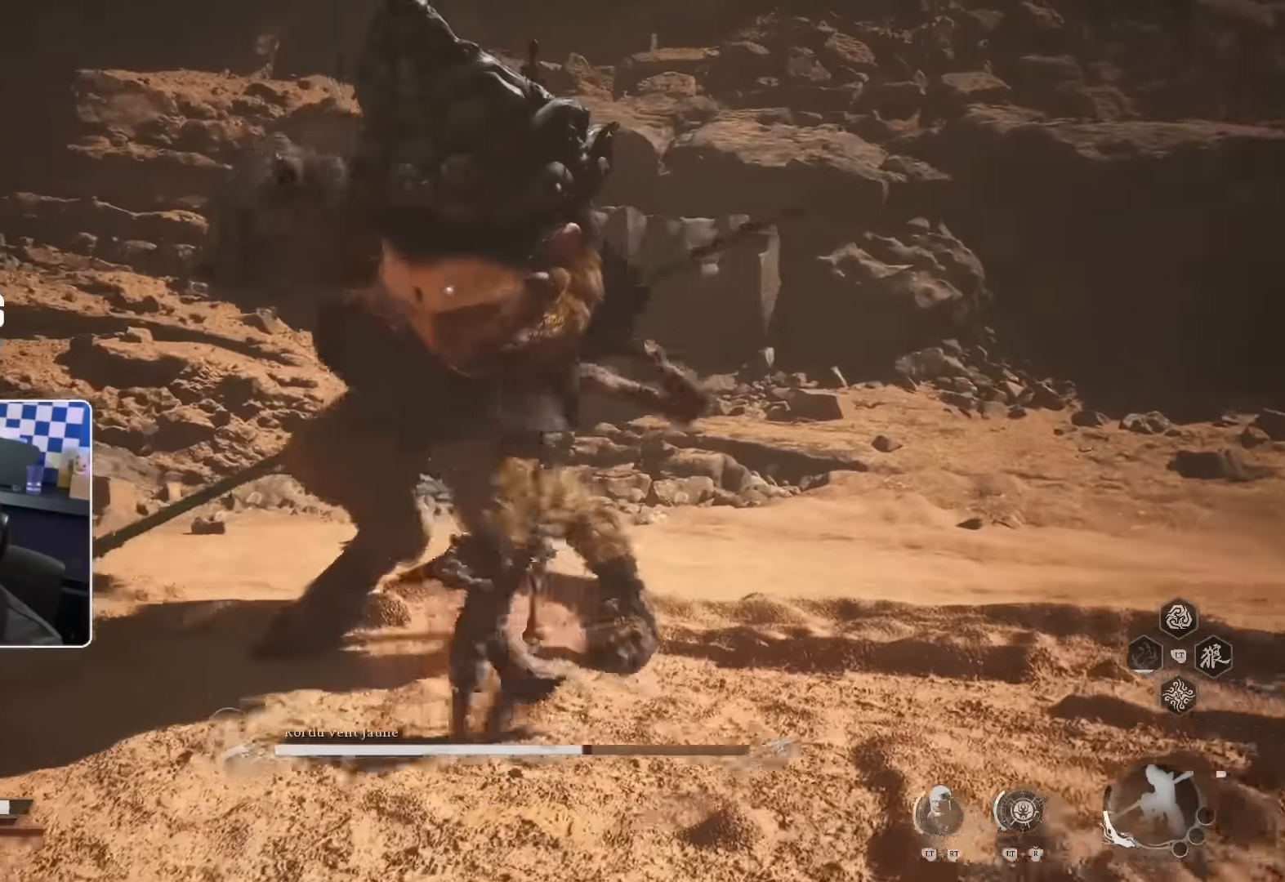
Gameplay with a controller (PlayStation layout); each line is a JSON object with the inputs held at the frame after it. "events" lists button and stick changes between this image and that frame as [ms after this image, input, new state], when the widget could be followed in between.
{"buttons": [], "left_stick": "up", "right_stick": "center", "events": [[34, "R2", "down"], [84, "R2", "up"], [267, "R1", "down"], [367, "R1", "up"]]}
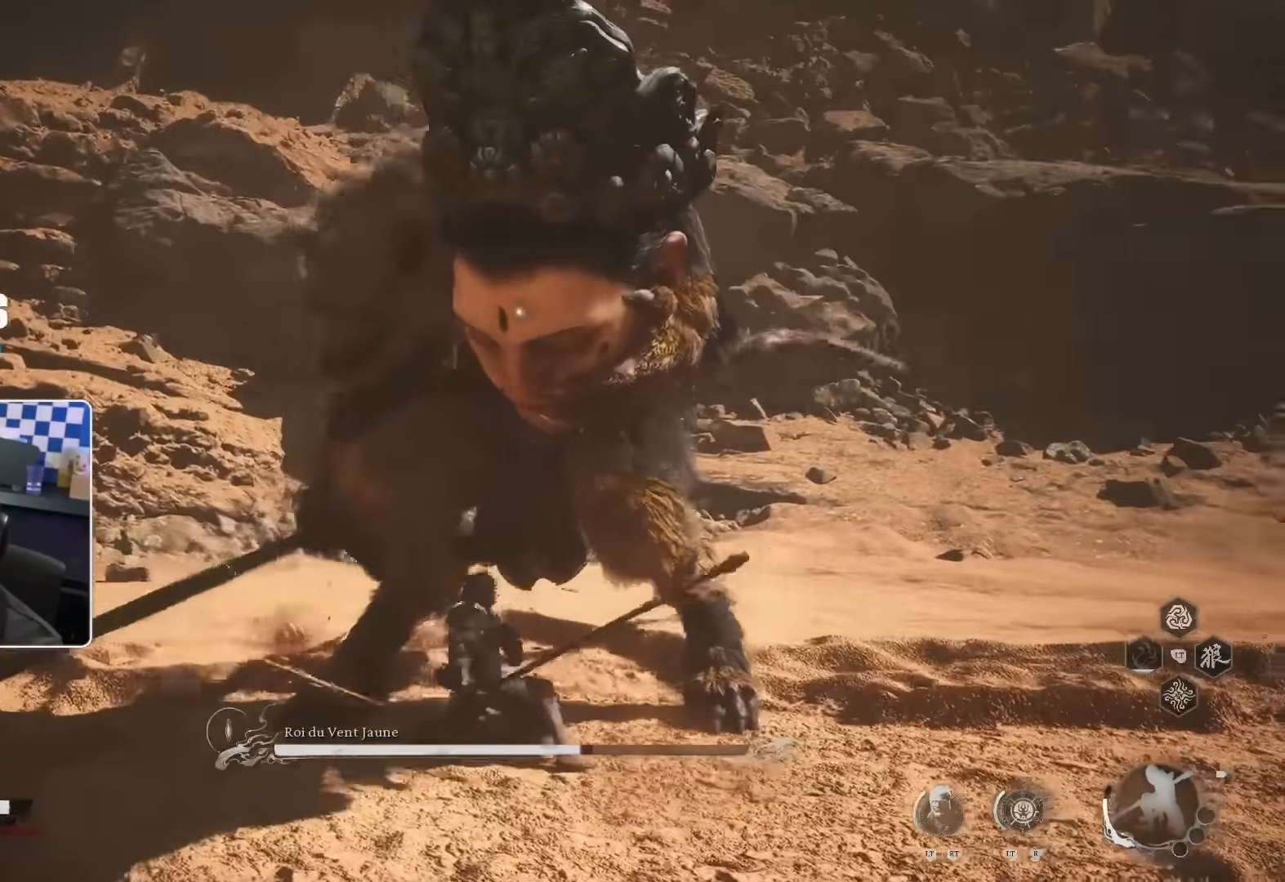
{"buttons": [], "left_stick": "up", "right_stick": "center", "events": []}
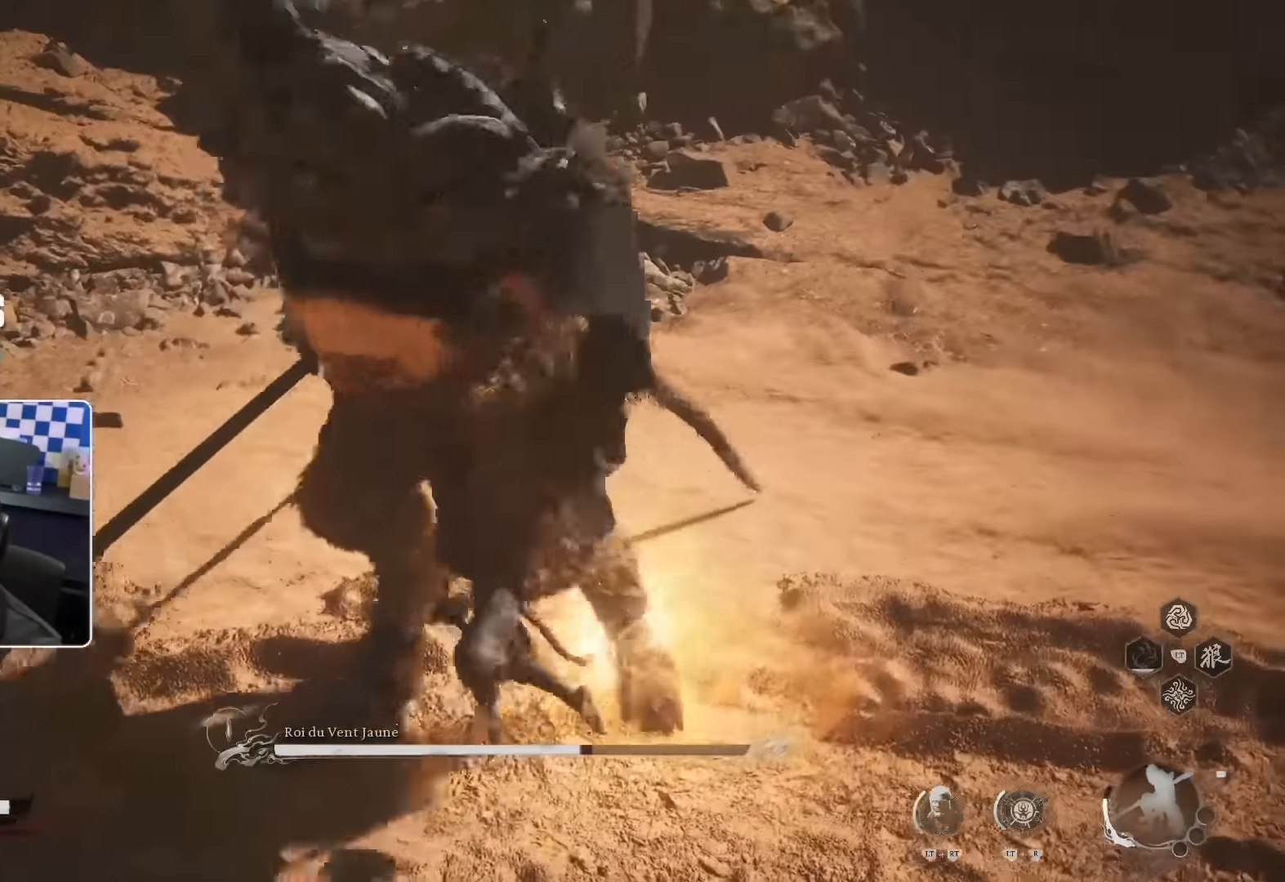
{"buttons": [], "left_stick": "up", "right_stick": "center", "events": []}
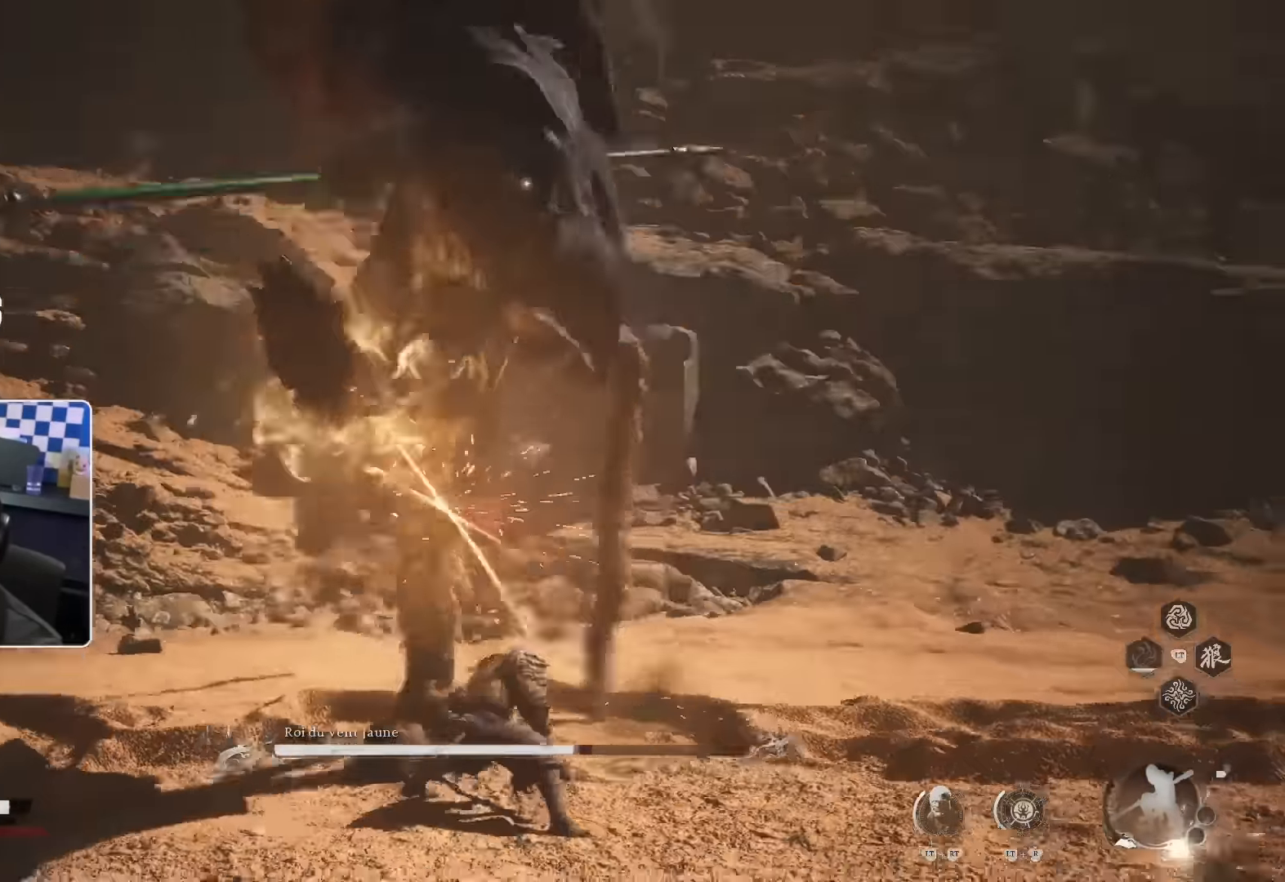
{"buttons": [], "left_stick": "up-left", "right_stick": "center", "events": [[50, "SQUARE", "down"], [84, "left_stick", "up-left"], [167, "SQUARE", "up"]]}
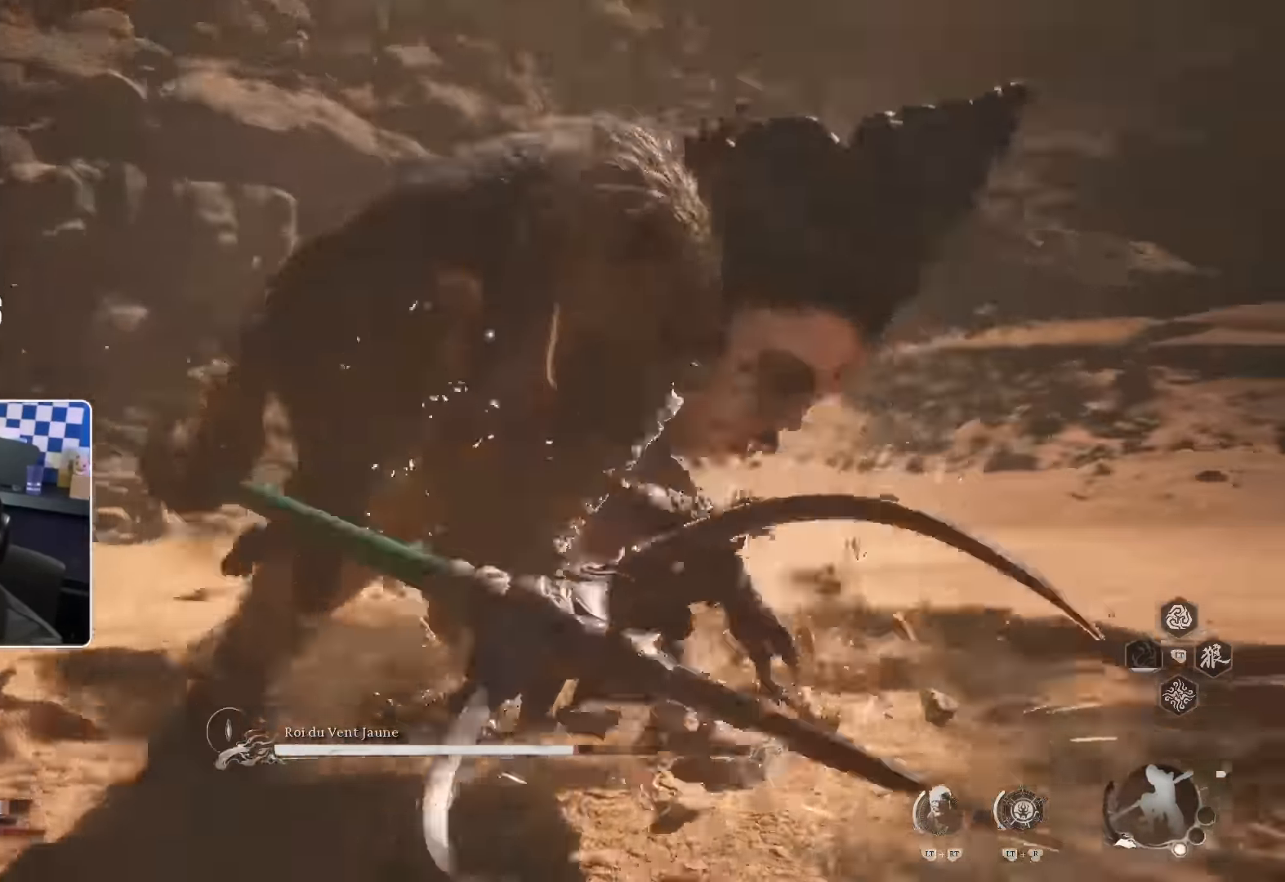
{"buttons": [], "left_stick": "center", "right_stick": "center", "events": [[100, "R2", "down"], [150, "R2", "up"], [384, "left_stick", "center"]]}
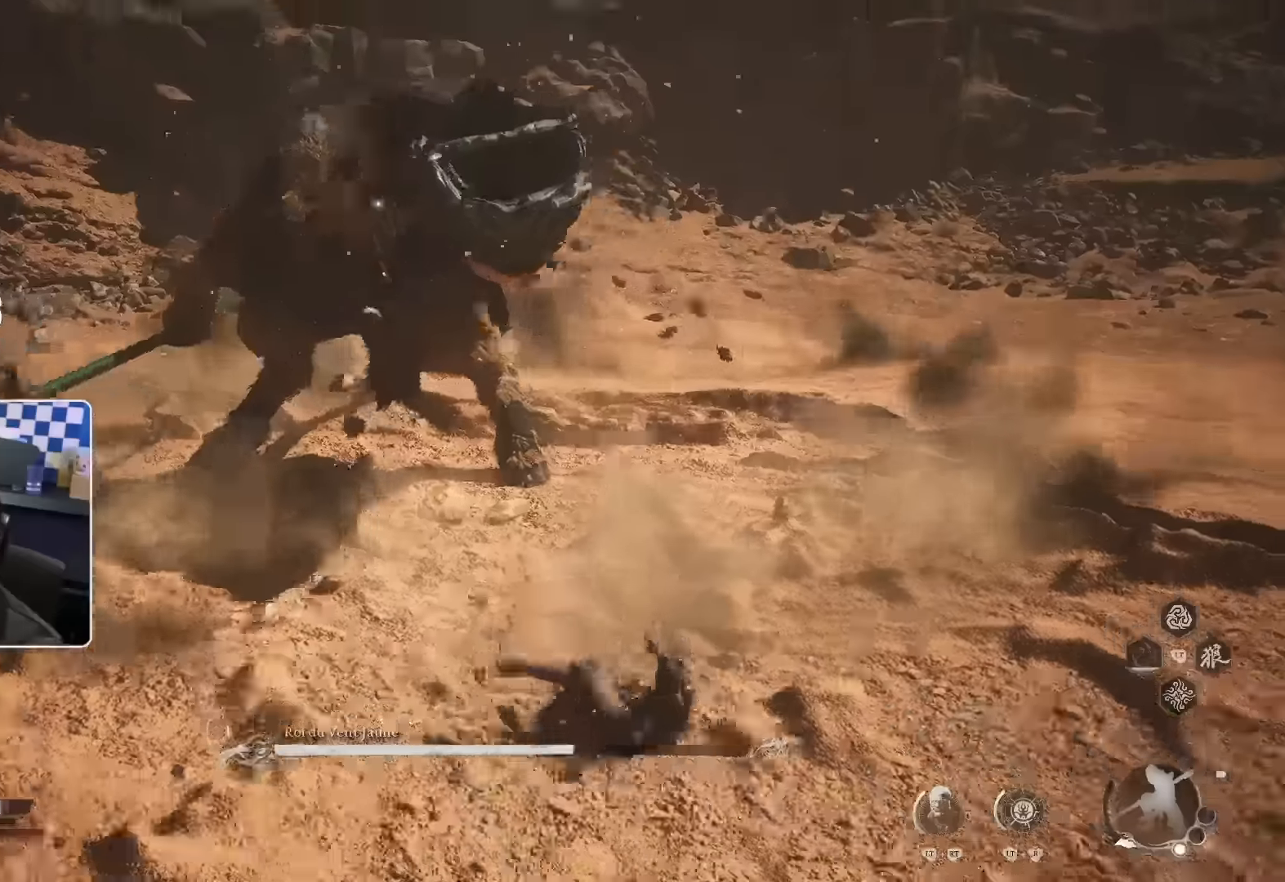
{"buttons": [], "left_stick": "up", "right_stick": "center", "events": [[183, "left_stick", "up-right"], [500, "left_stick", "up"]]}
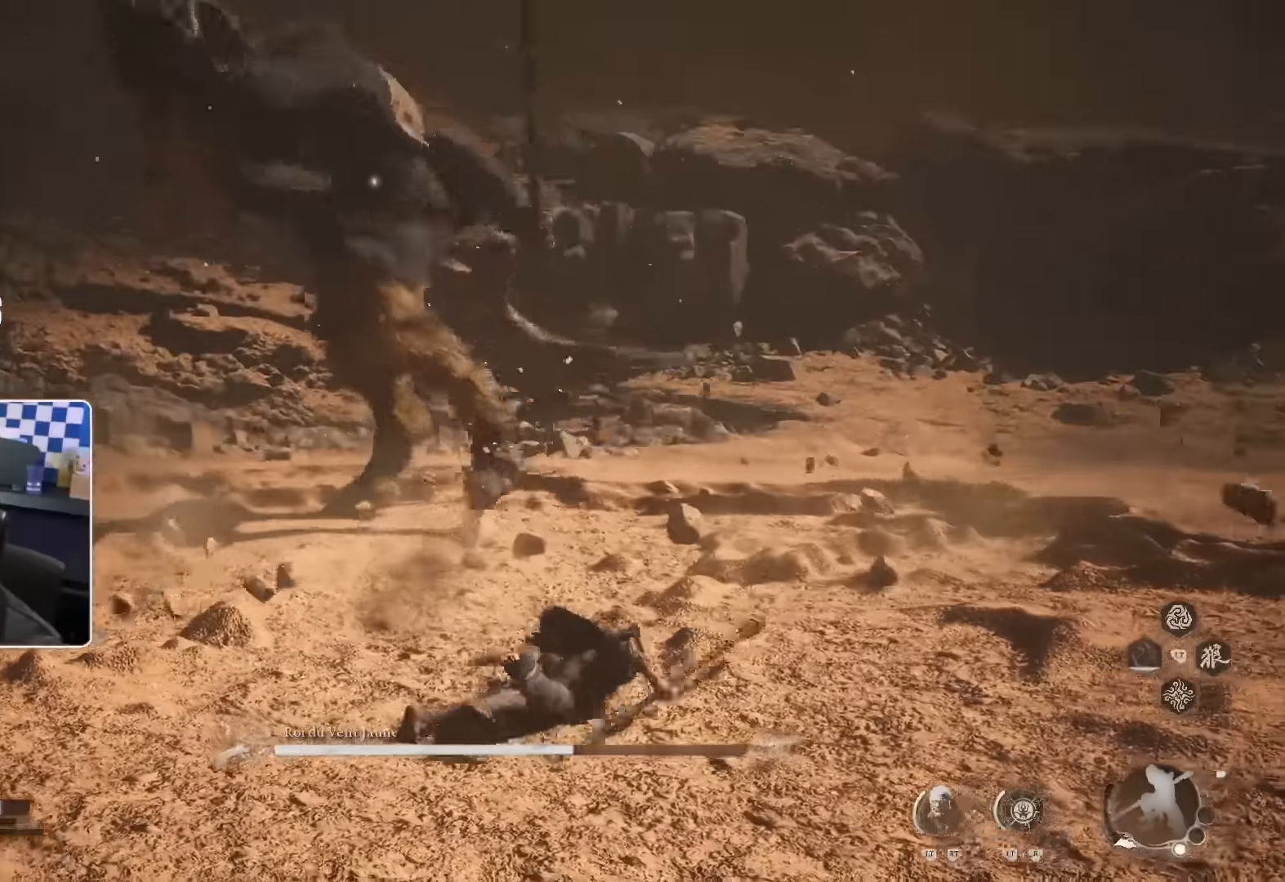
{"buttons": [], "left_stick": "up-left", "right_stick": "center", "events": [[283, "left_stick", "up-left"], [300, "SQUARE", "down"], [416, "SQUARE", "up"]]}
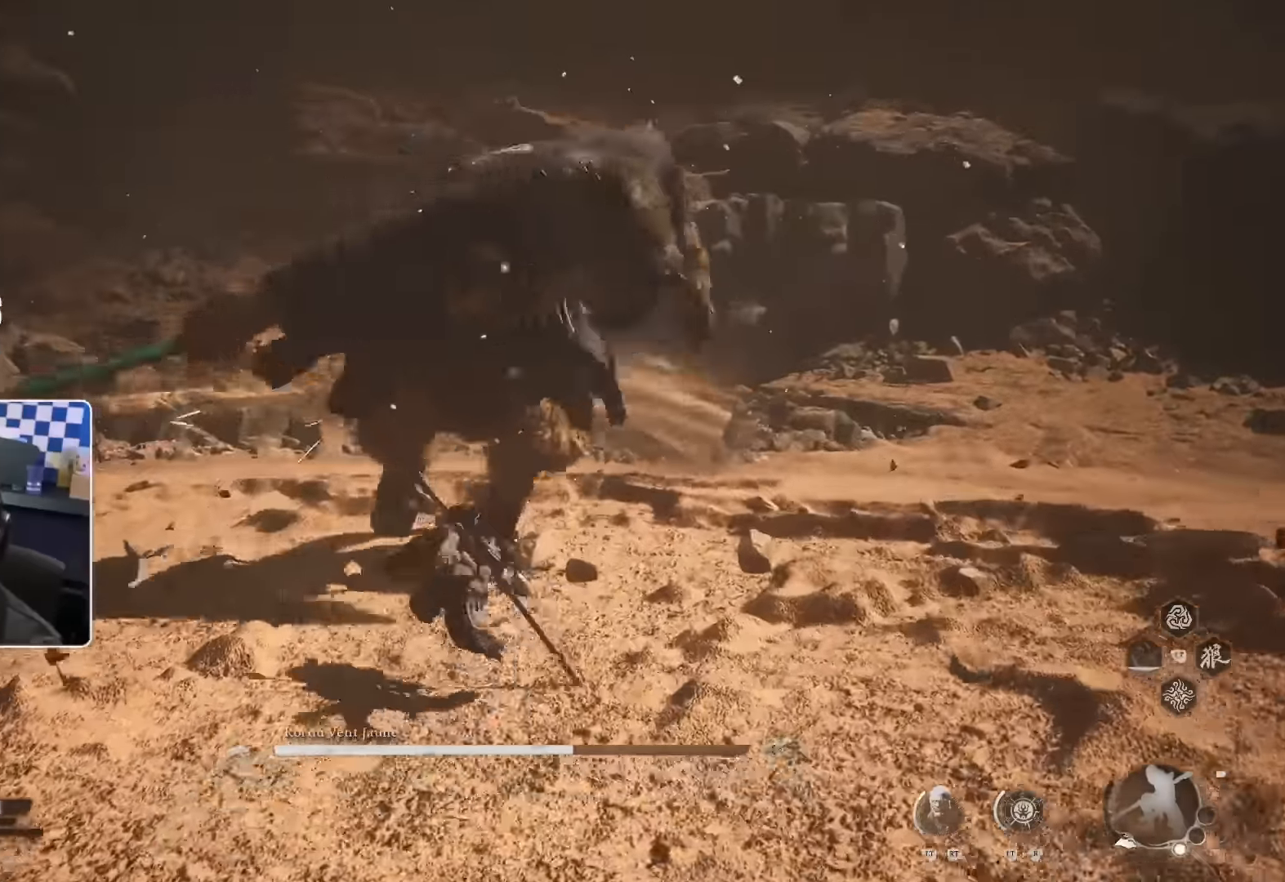
{"buttons": [], "left_stick": "up-left", "right_stick": "center", "events": []}
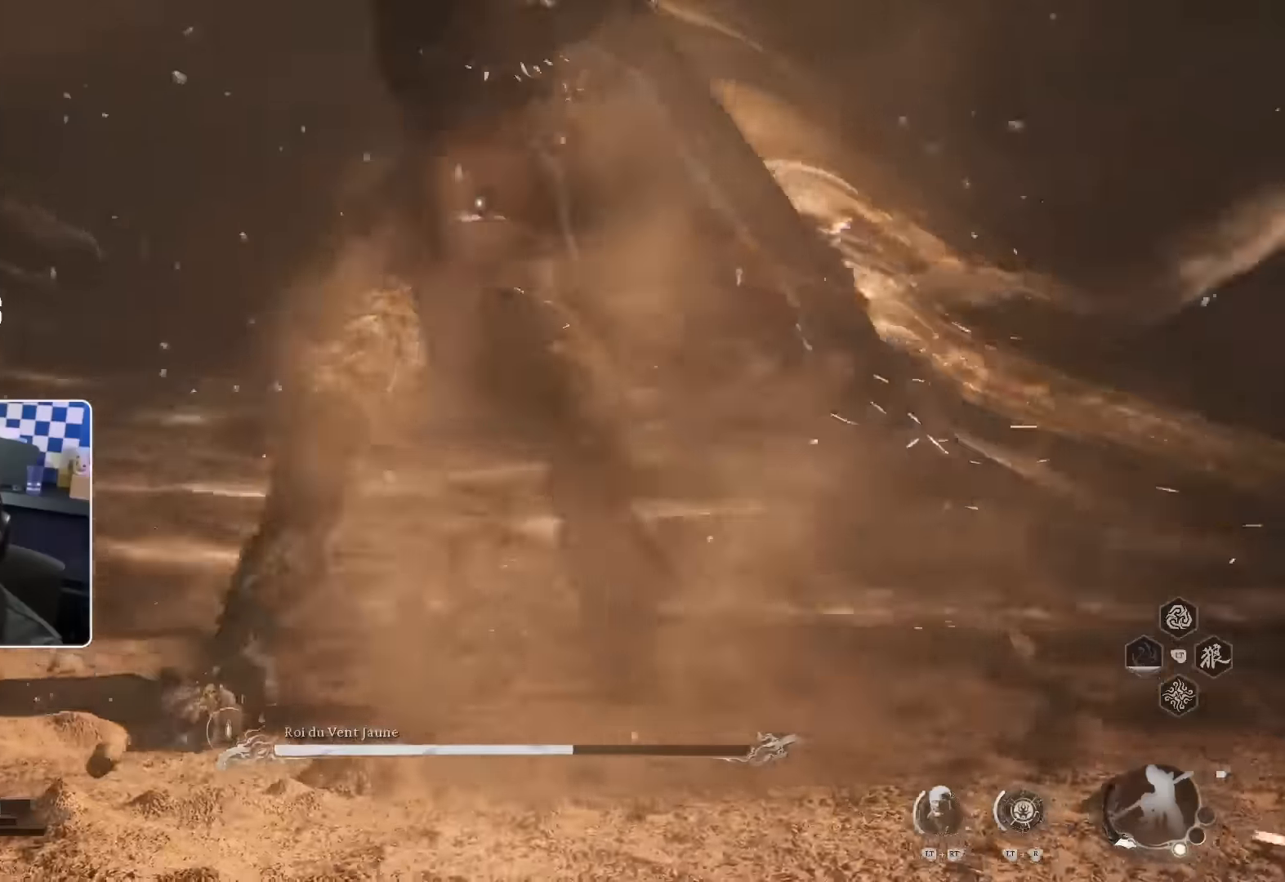
{"buttons": [], "left_stick": "up", "right_stick": "center", "events": [[183, "left_stick", "up"], [200, "R1", "down"], [283, "R1", "up"]]}
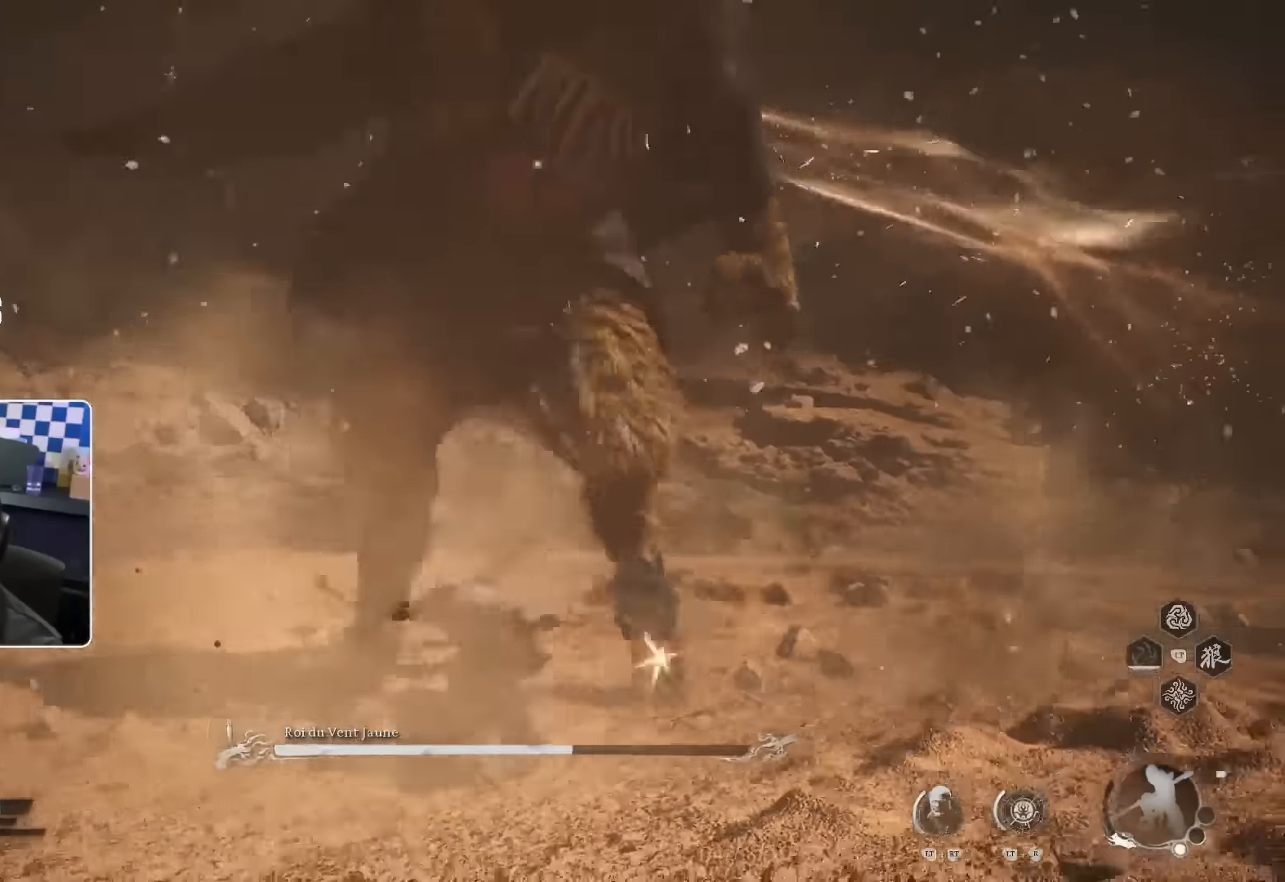
{"buttons": [], "left_stick": "up", "right_stick": "center", "events": []}
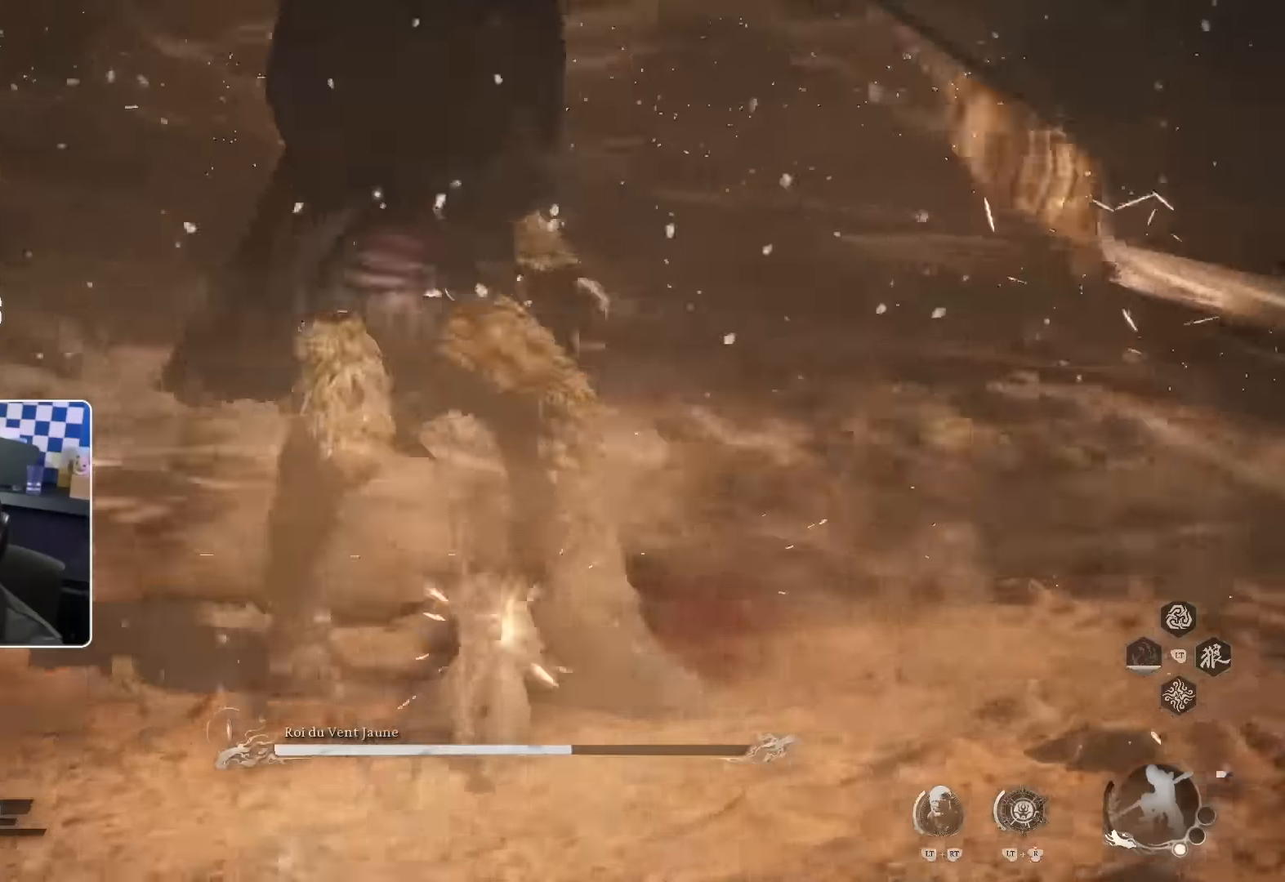
{"buttons": [], "left_stick": "up", "right_stick": "center", "events": []}
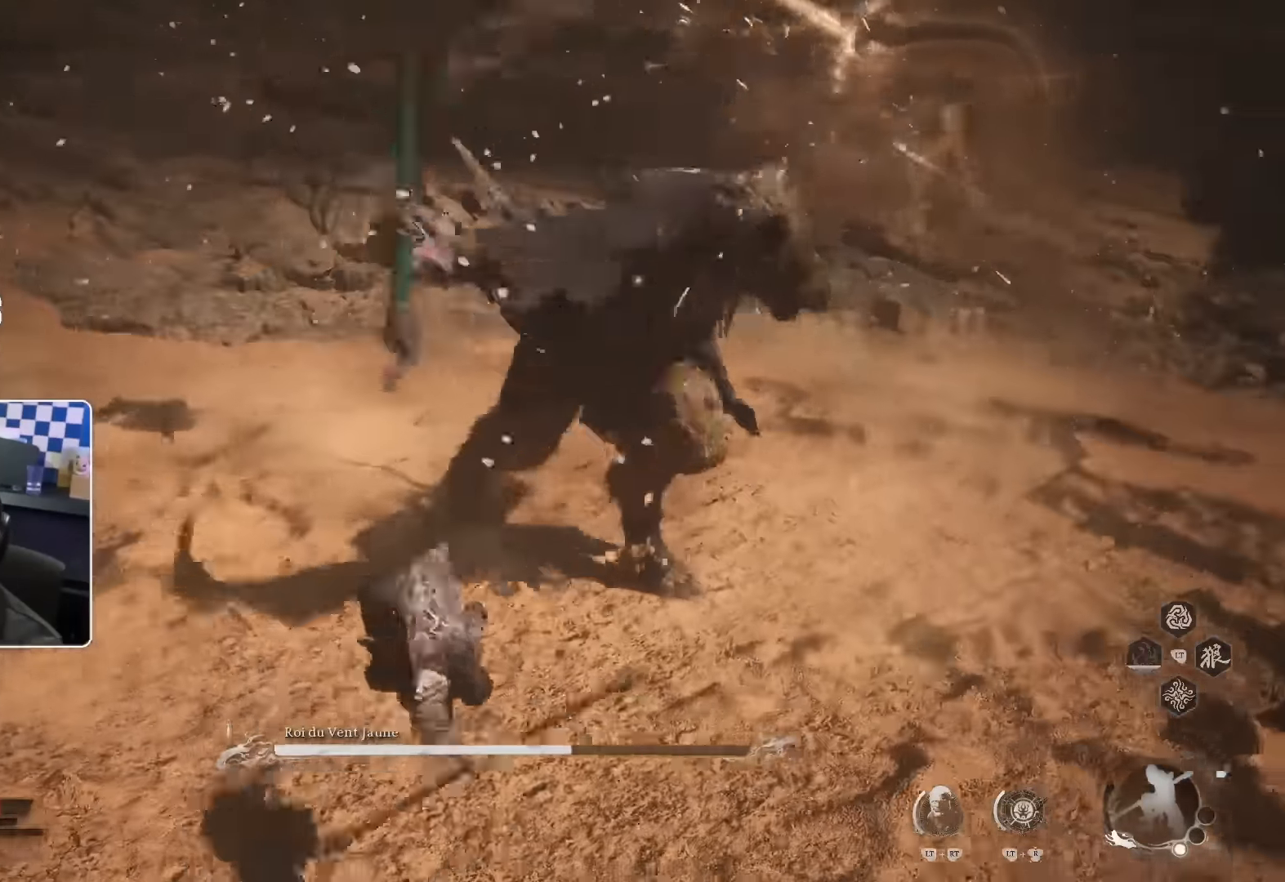
{"buttons": [], "left_stick": "up", "right_stick": "center", "events": [[16, "SQUARE", "down"], [250, "CROSS", "down"], [266, "SQUARE", "up"], [300, "CROSS", "up"]]}
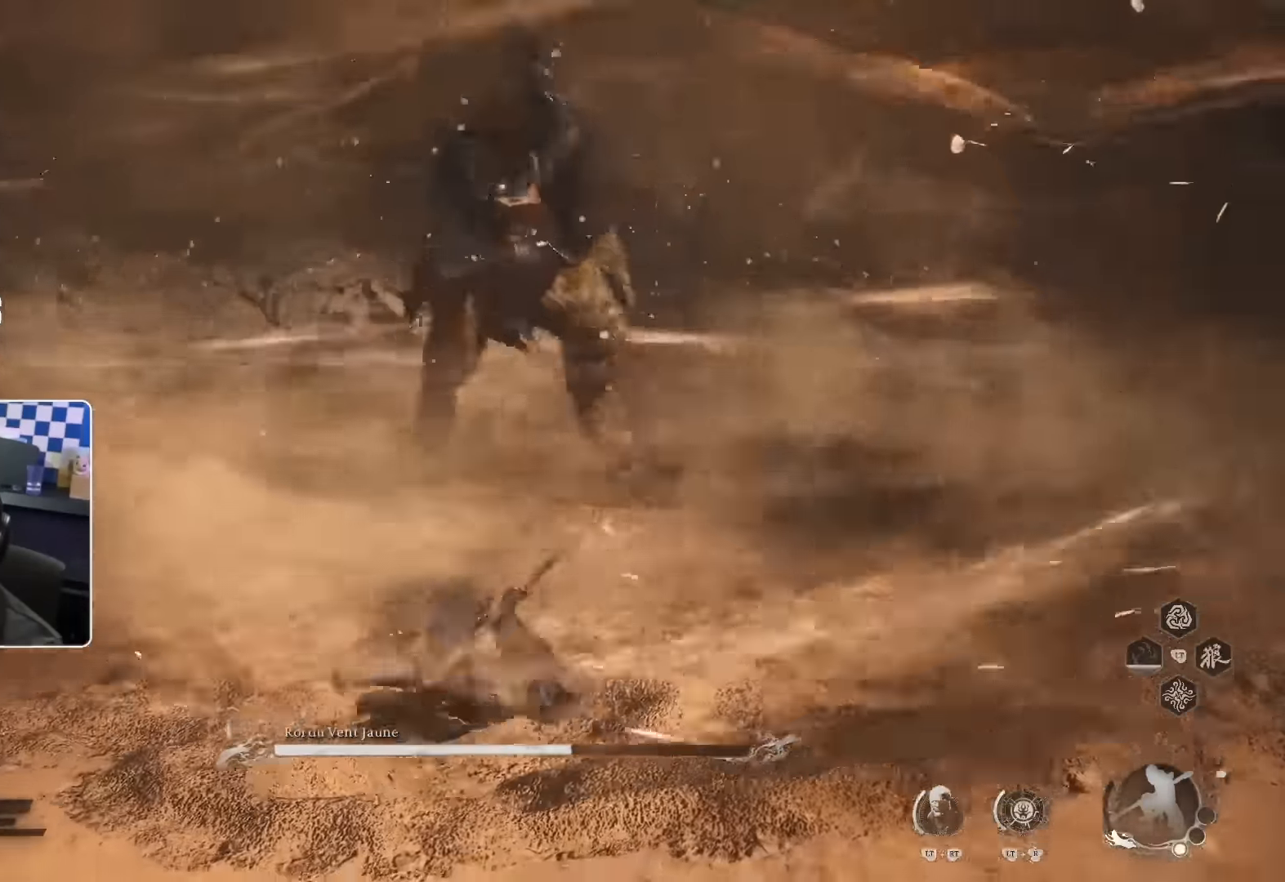
{"buttons": ["SQUARE"], "left_stick": "up", "right_stick": "center", "events": [[316, "SQUARE", "down"]]}
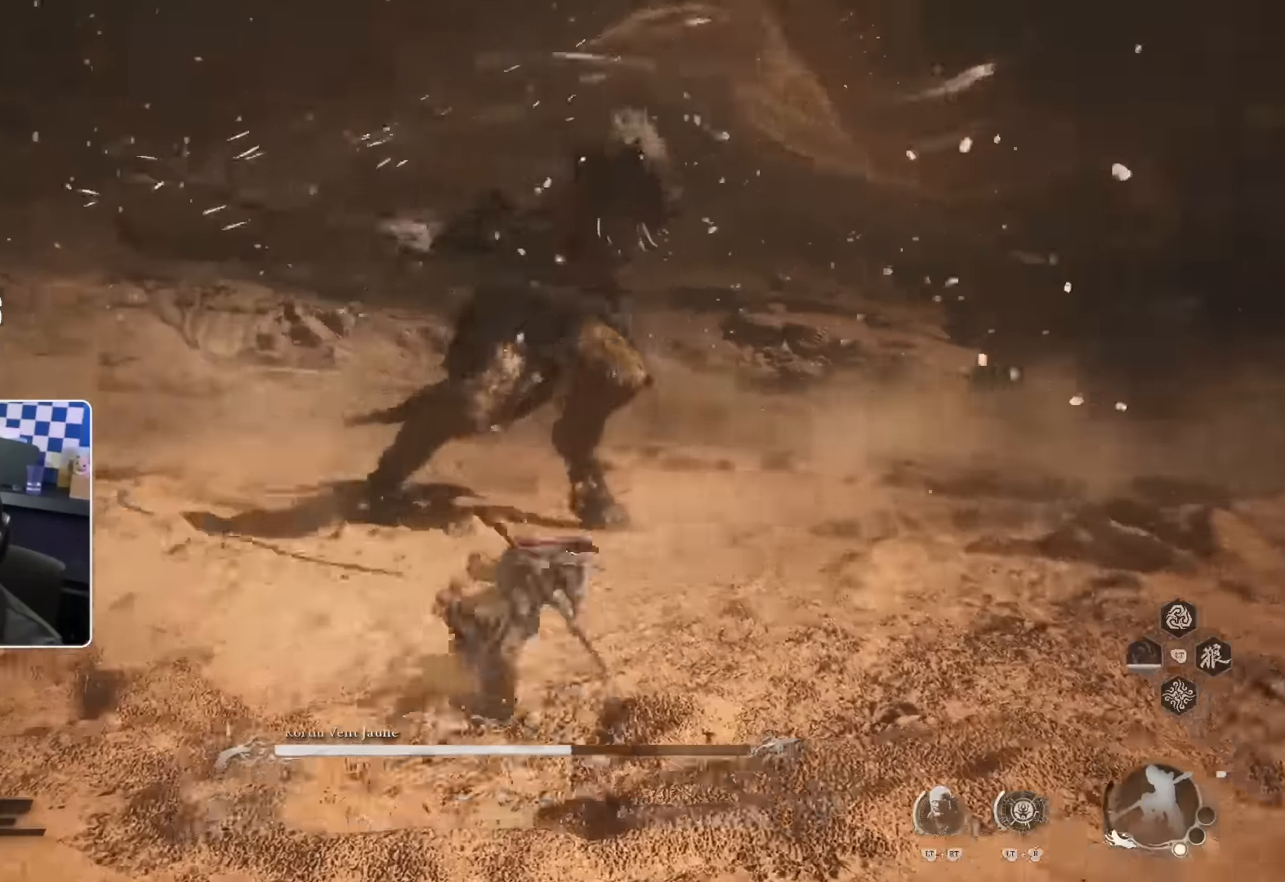
{"buttons": [], "left_stick": "up", "right_stick": "center"}
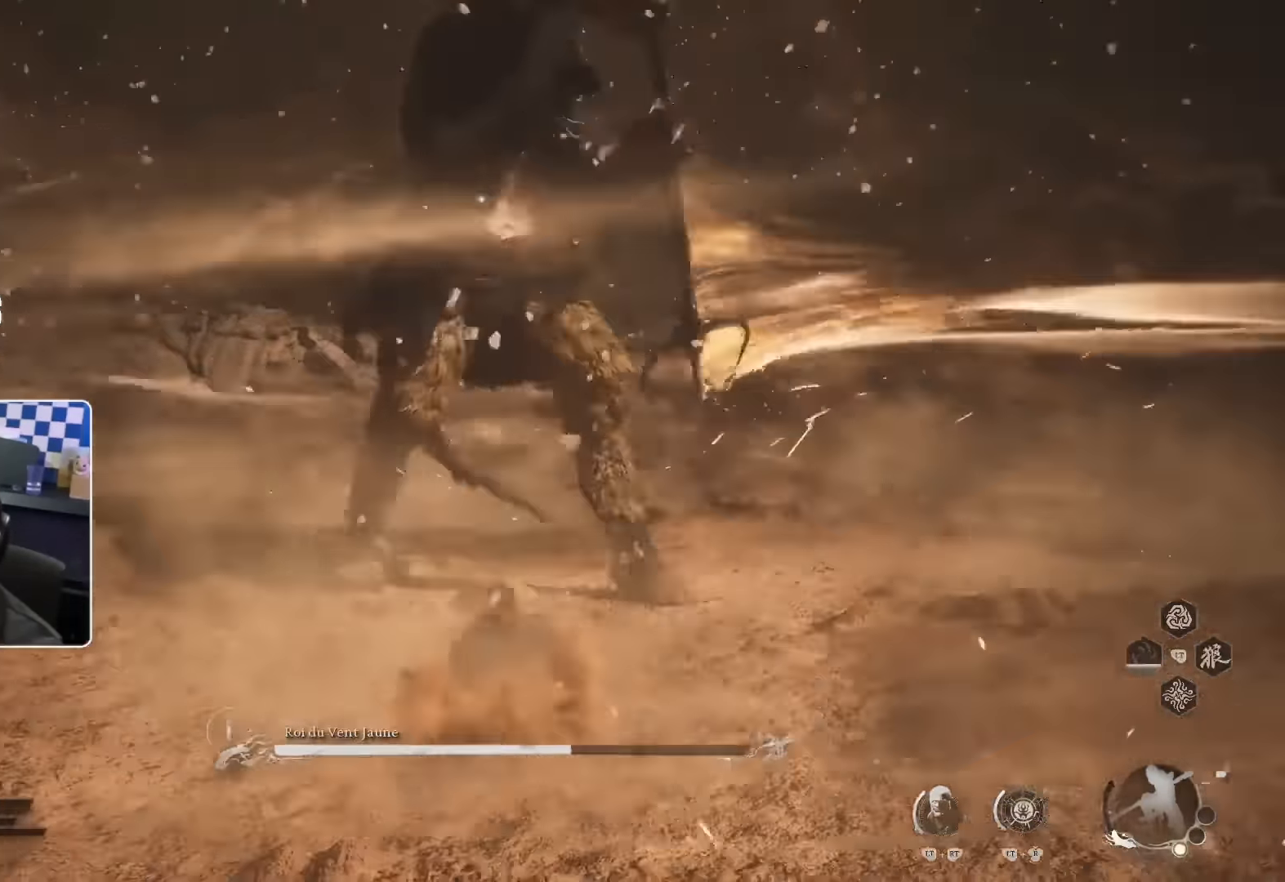
{"buttons": [], "left_stick": "up", "right_stick": "center", "events": []}
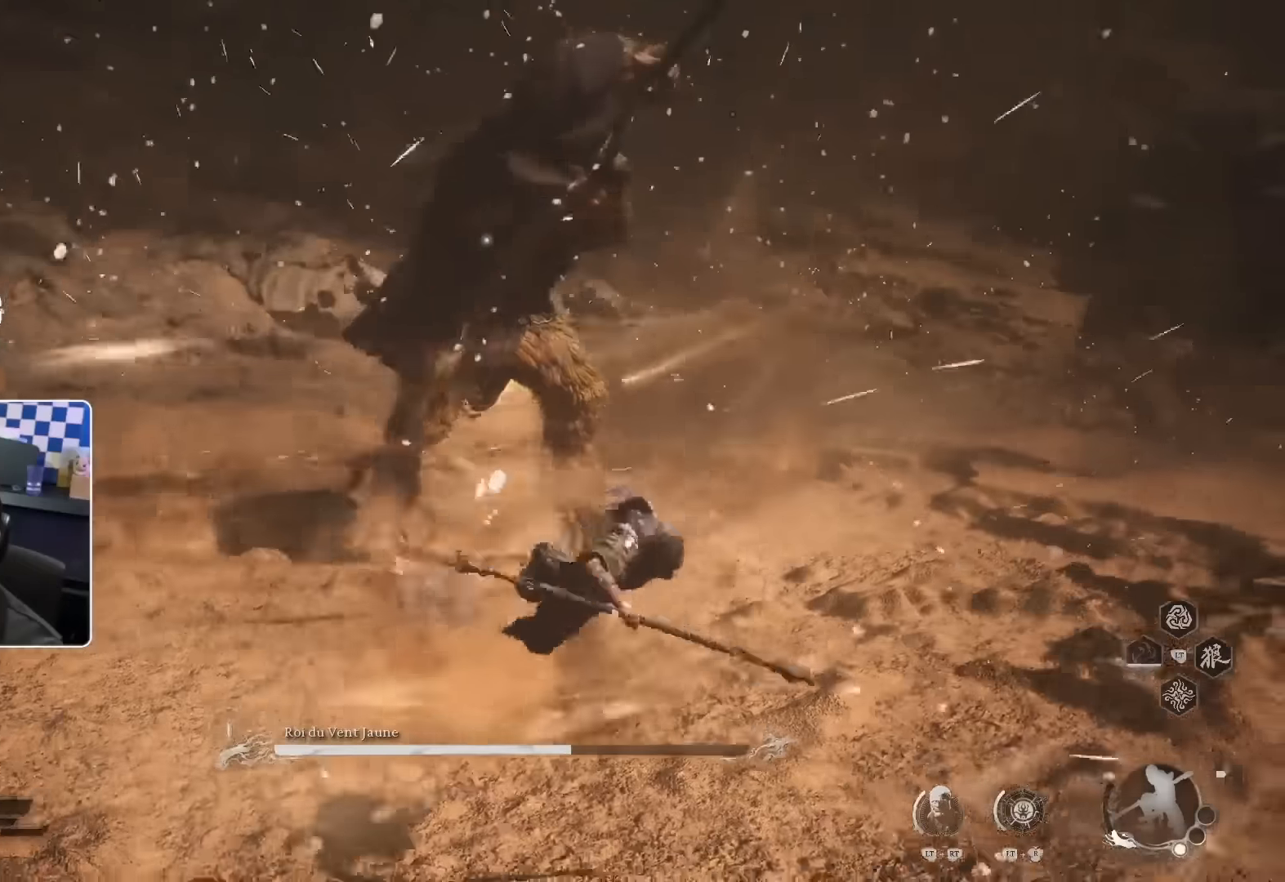
{"buttons": [], "left_stick": "right", "right_stick": "center", "events": [[200, "SQUARE", "down"], [317, "SQUARE", "up"], [350, "left_stick", "up-right"], [484, "left_stick", "right"]]}
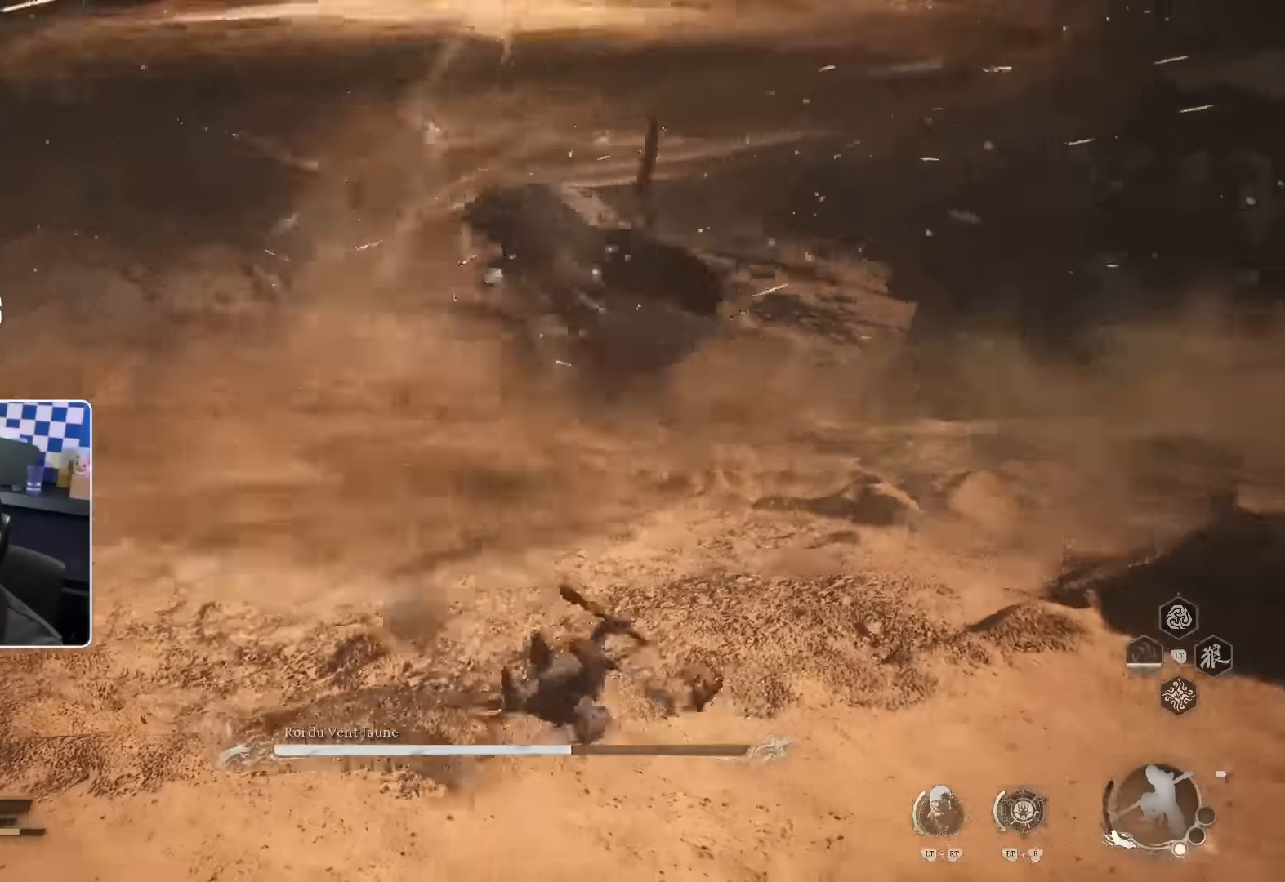
{"buttons": [], "left_stick": "down-right", "right_stick": "center"}
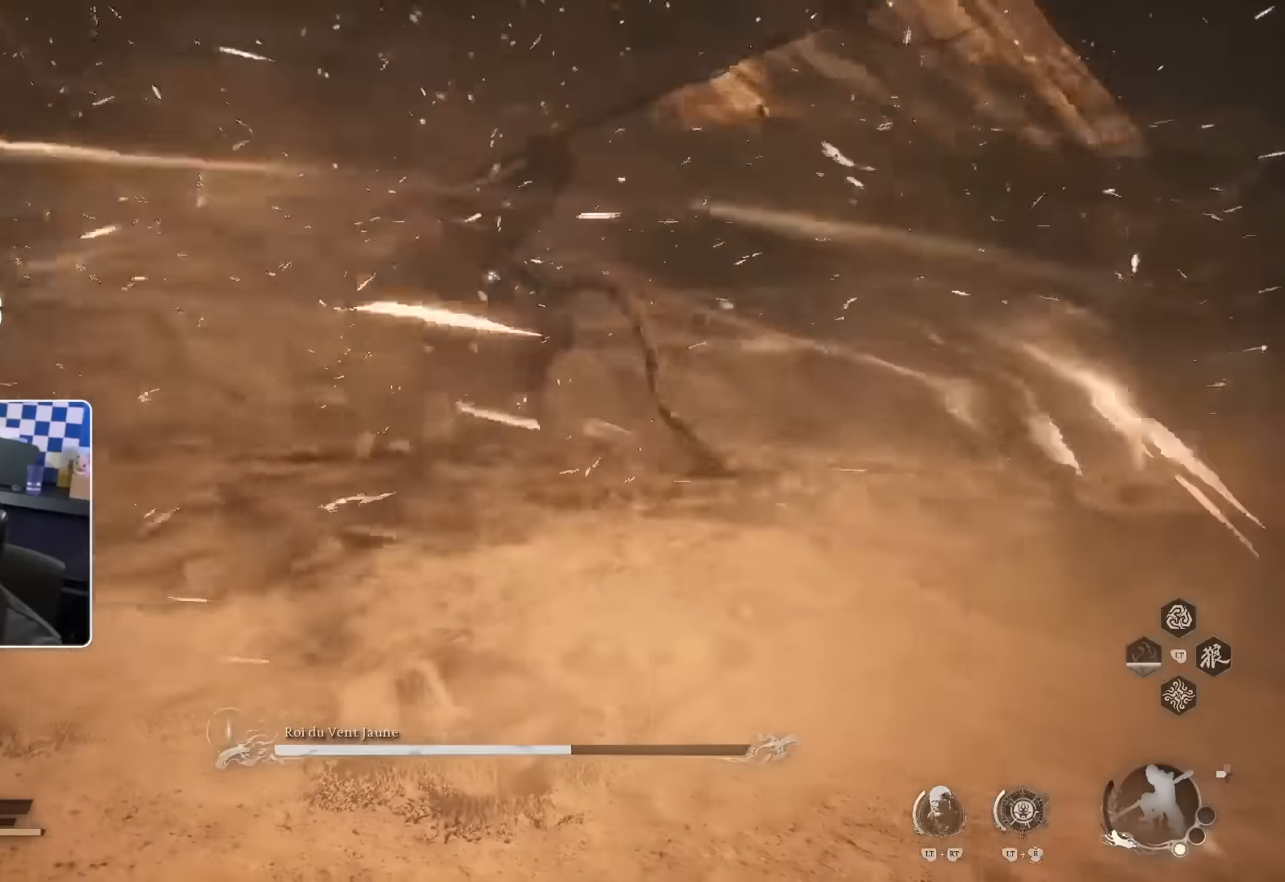
{"buttons": ["SQUARE"], "left_stick": "down-right", "right_stick": "center", "events": [[450, "SQUARE", "down"]]}
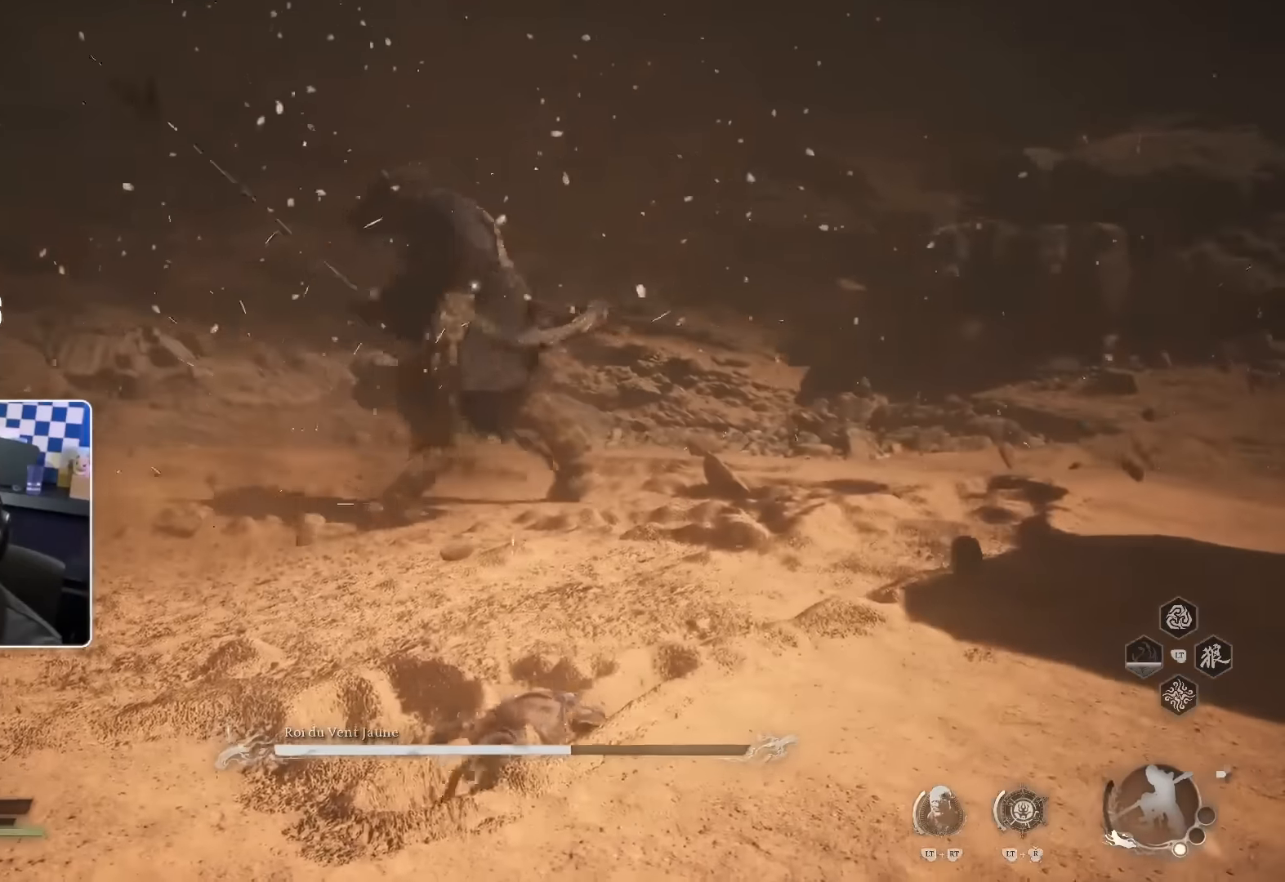
{"buttons": [], "left_stick": "up-right", "right_stick": "center", "events": [[67, "SQUARE", "up"], [367, "left_stick", "up-right"]]}
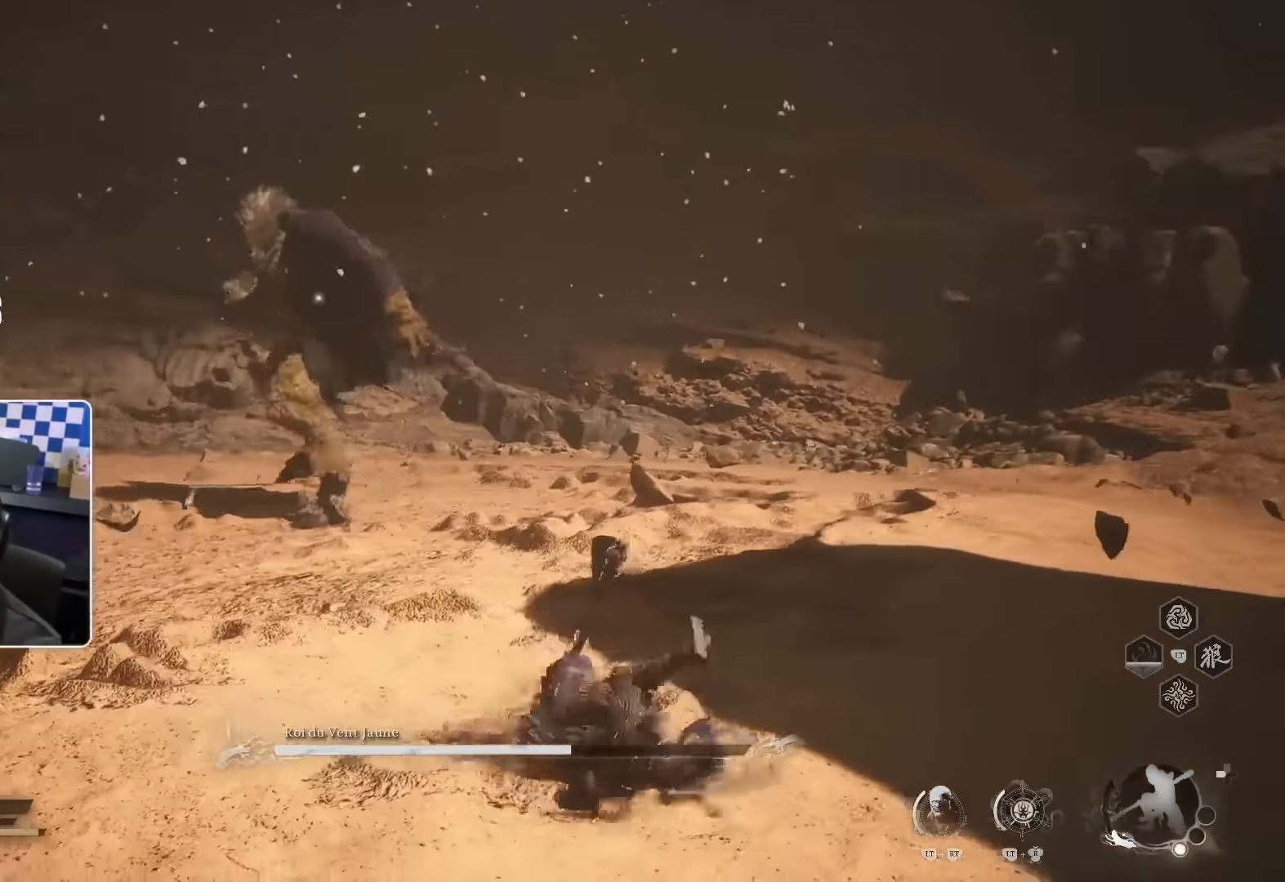
{"buttons": [], "left_stick": "up-right", "right_stick": "center", "events": []}
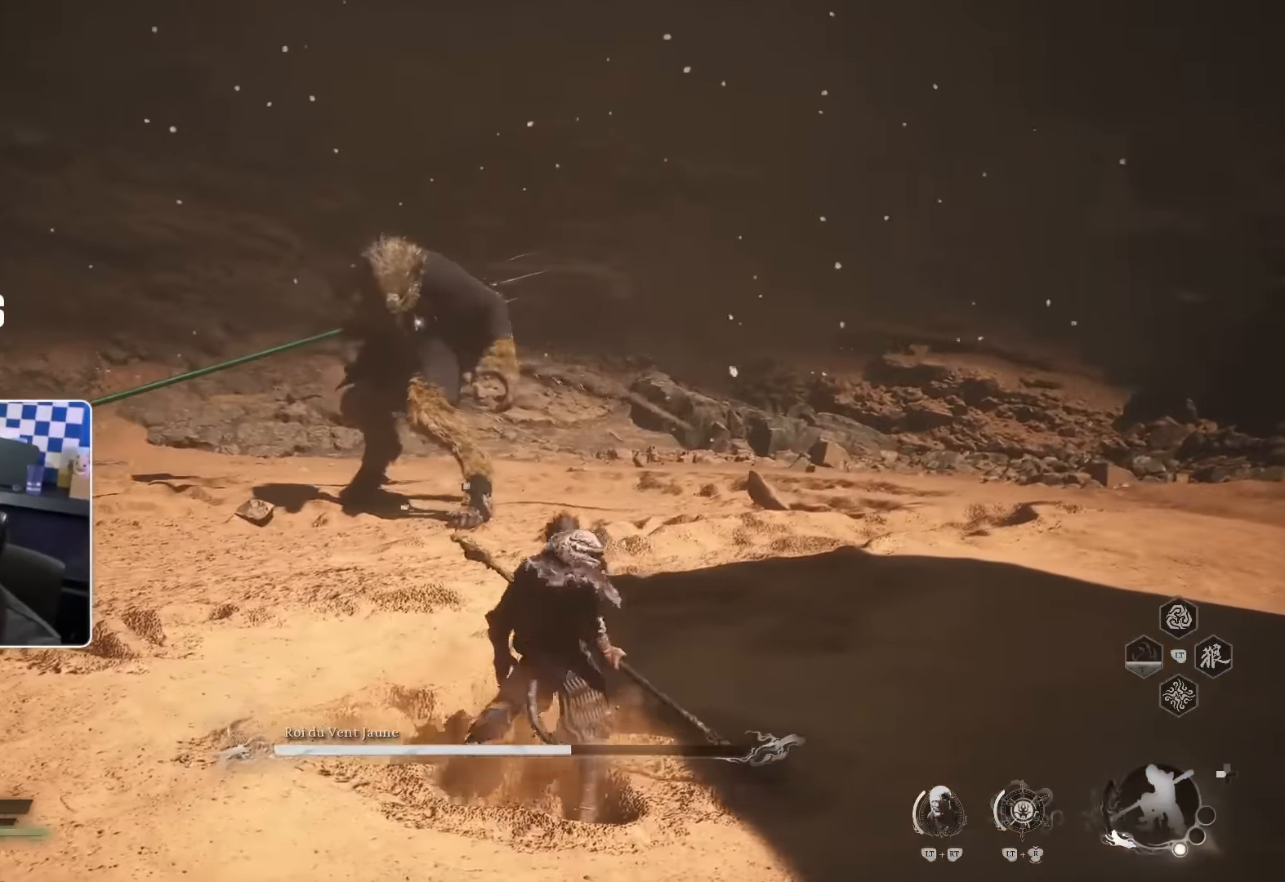
{"buttons": [], "left_stick": "right", "right_stick": "center", "events": [[400, "left_stick", "right"]]}
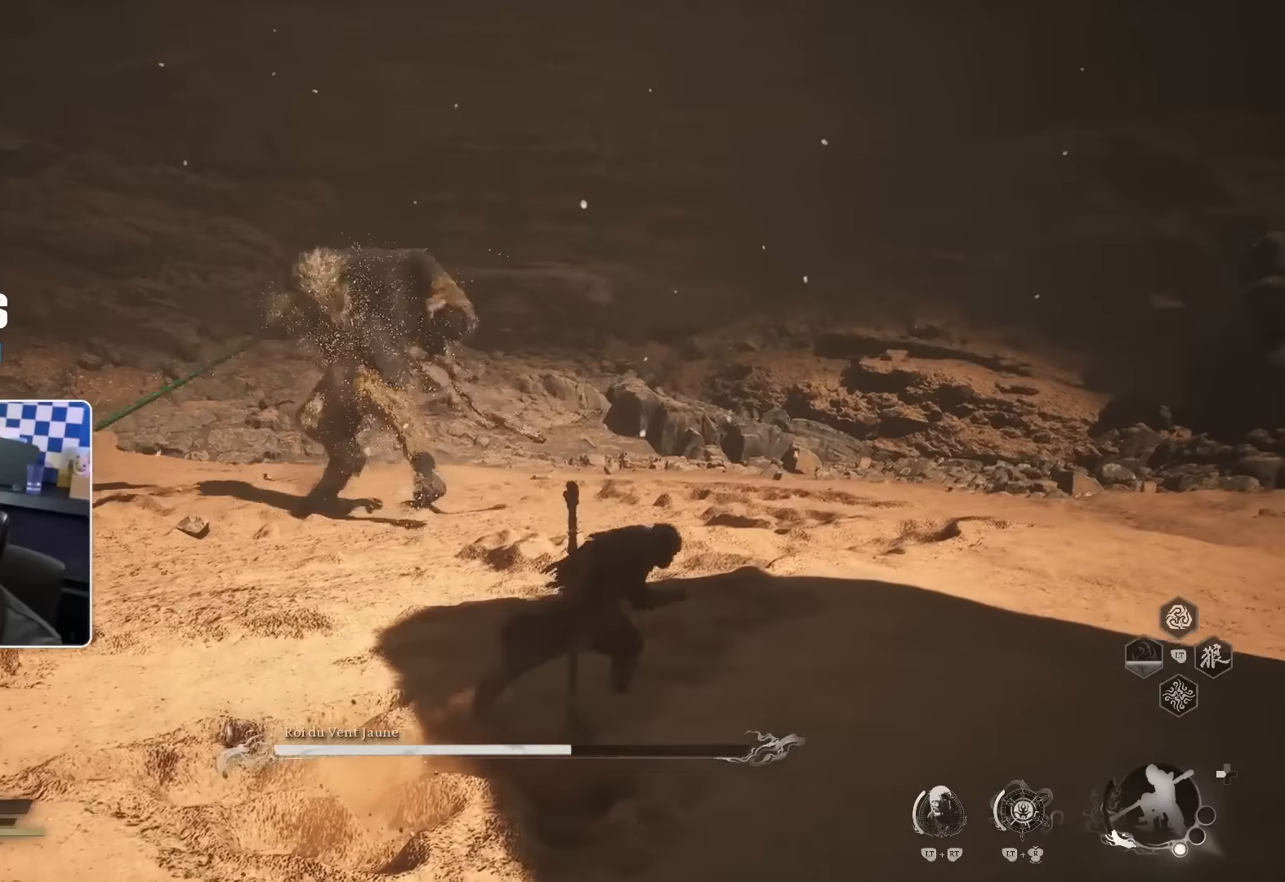
{"buttons": [], "left_stick": "right", "right_stick": "center", "events": []}
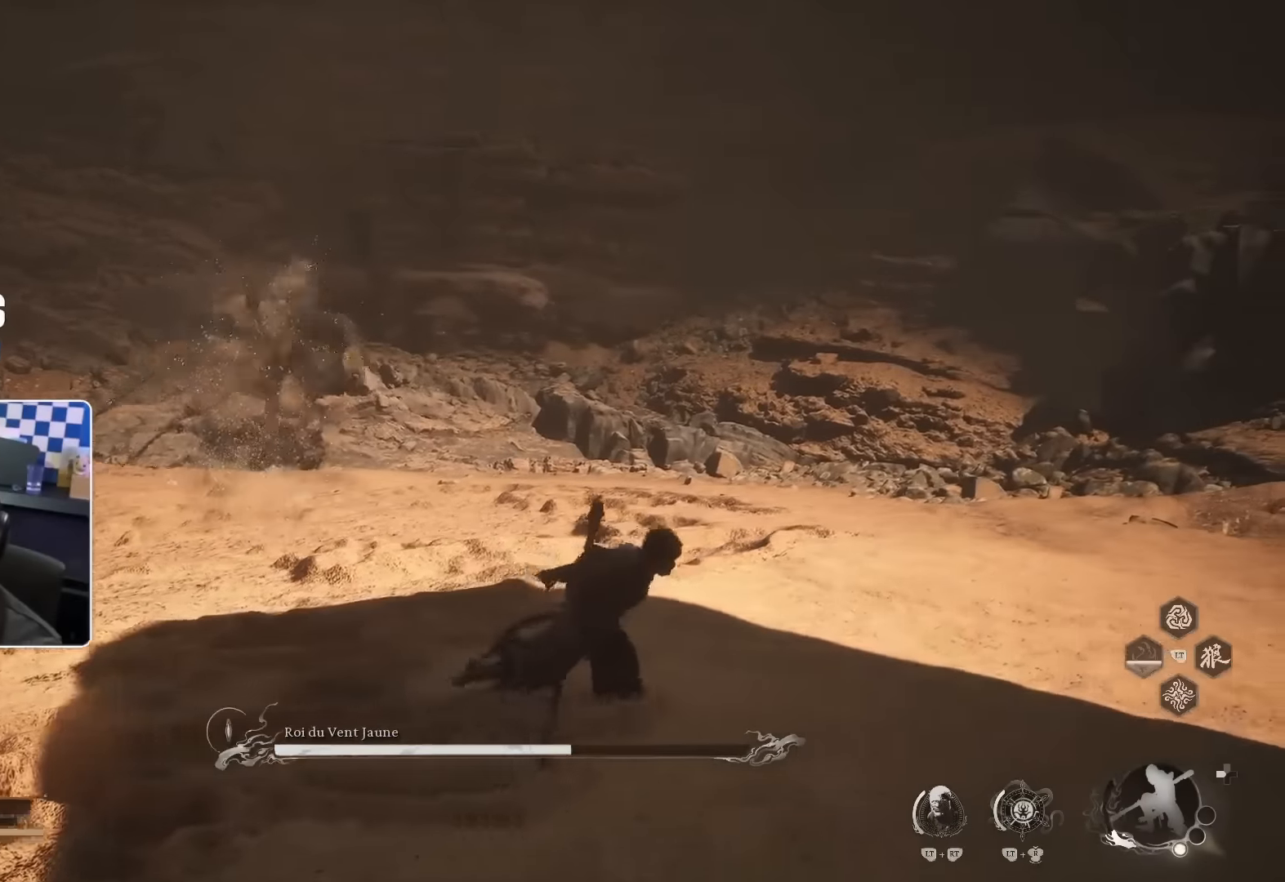
{"buttons": [], "left_stick": "down-left", "right_stick": "center", "events": [[100, "left_stick", "down-right"], [350, "left_stick", "down-left"]]}
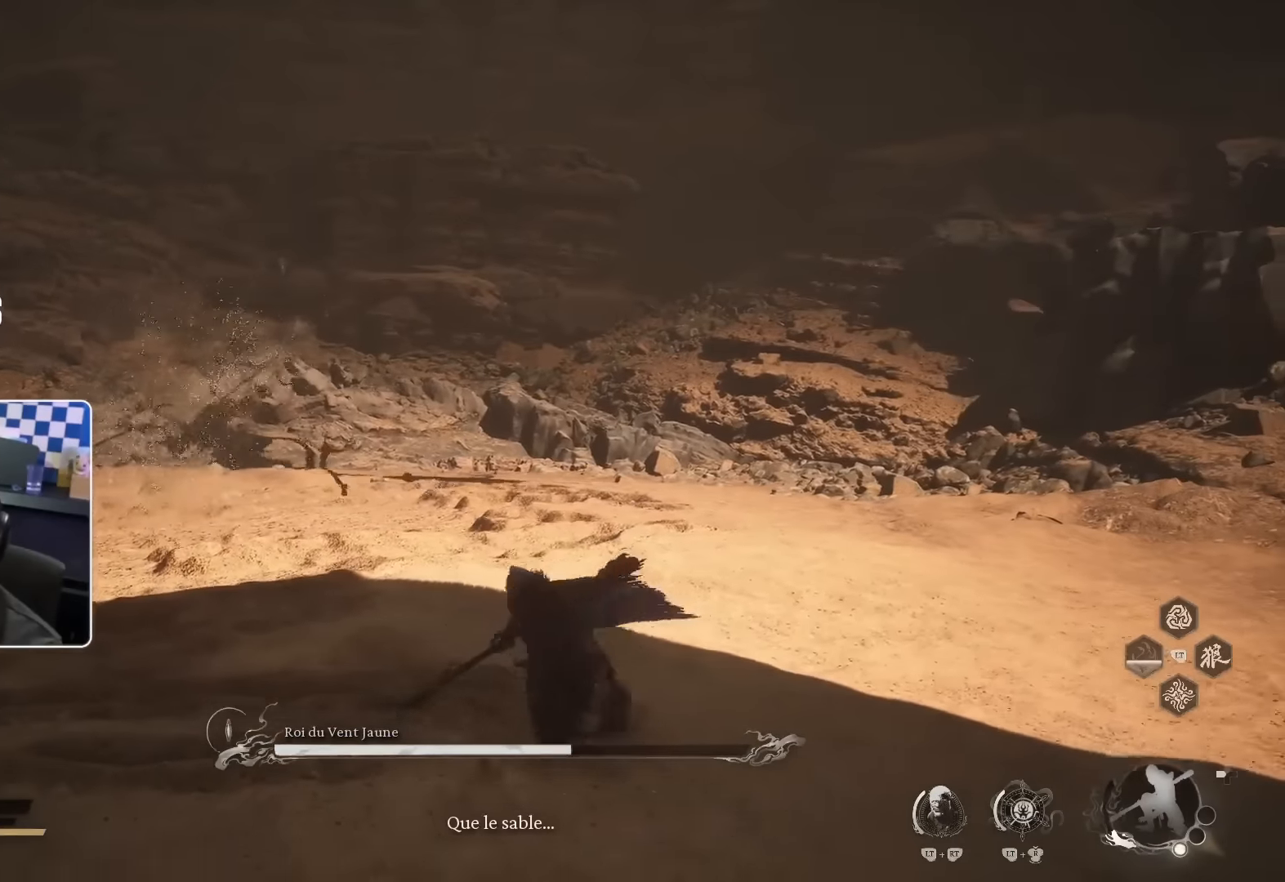
{"buttons": [], "left_stick": "down-left", "right_stick": "center", "events": []}
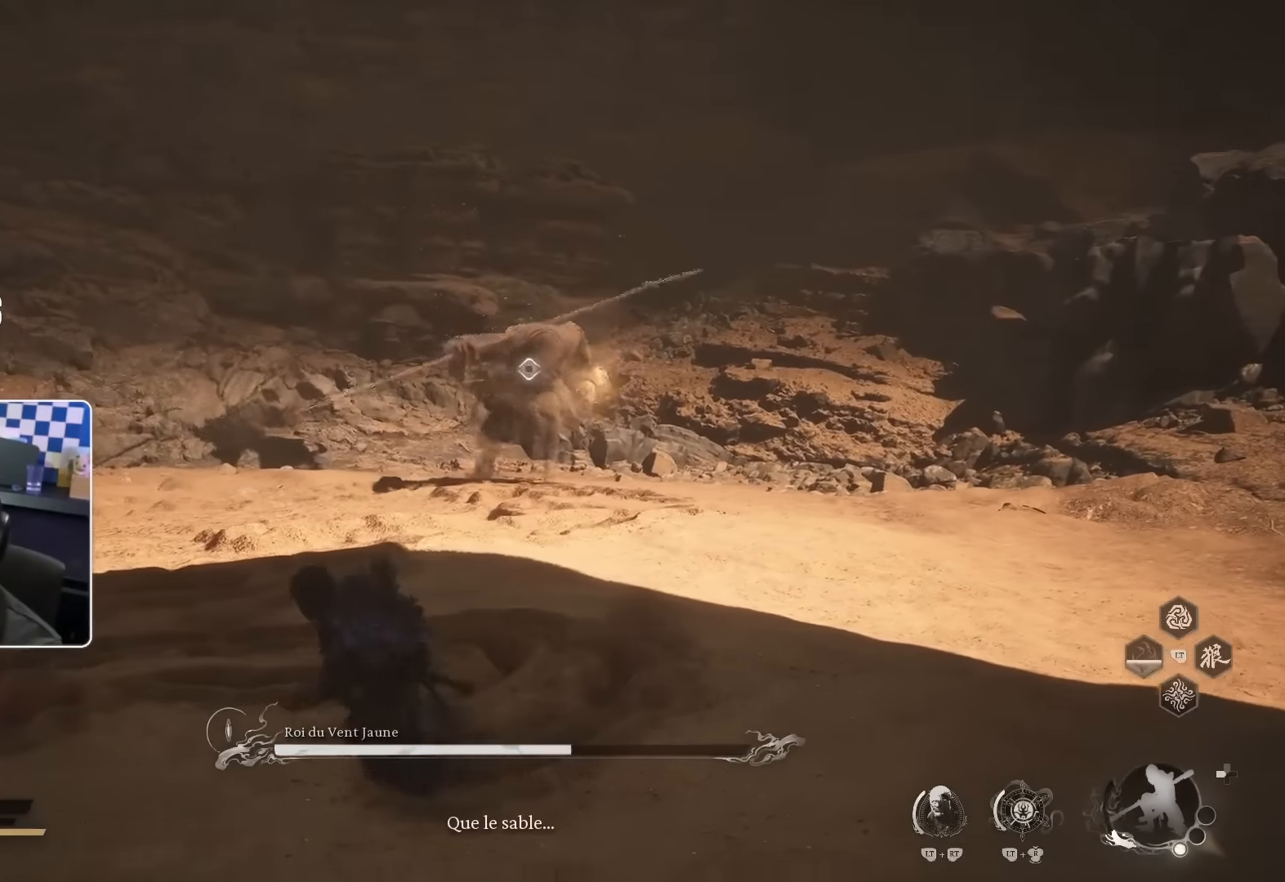
{"buttons": [], "left_stick": "down-left", "right_stick": "center", "events": []}
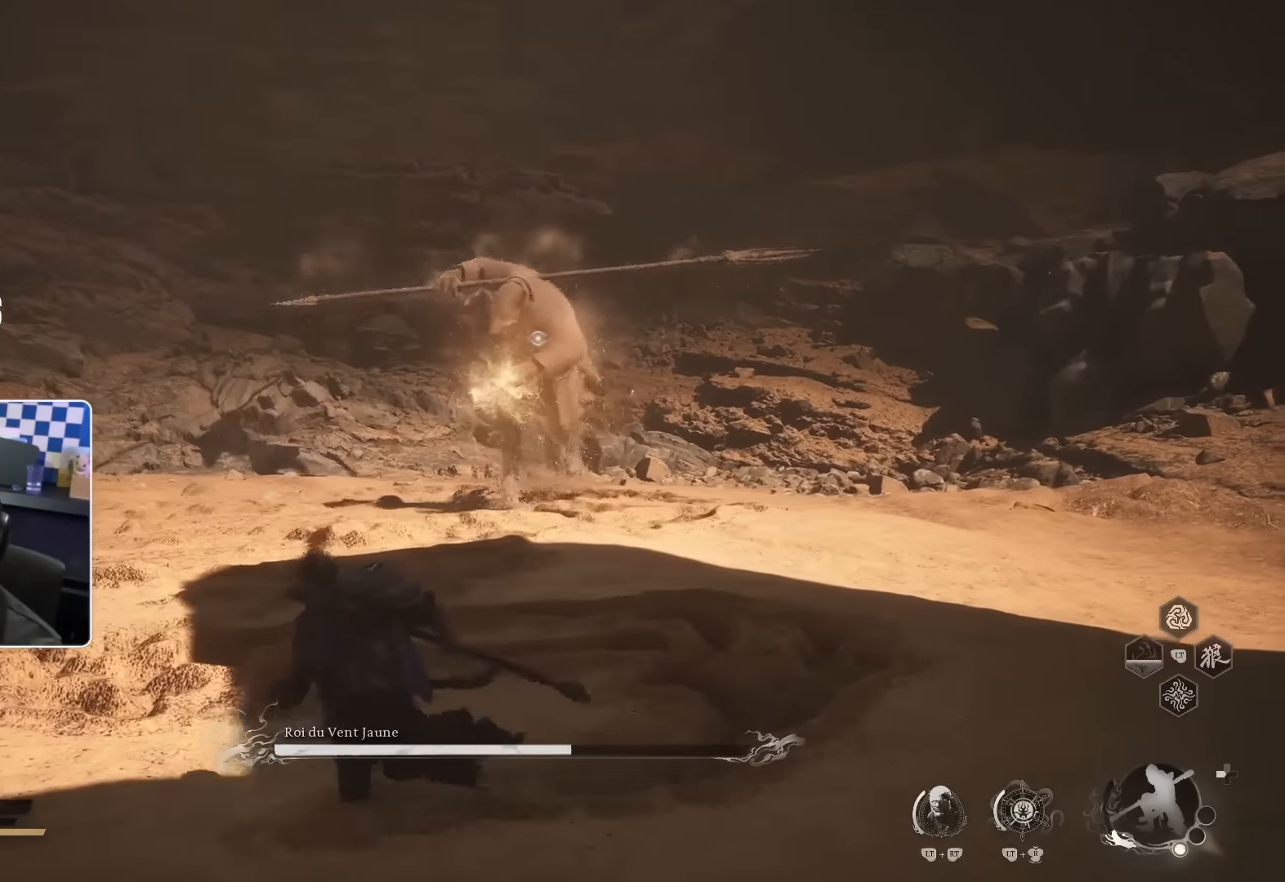
{"buttons": [], "left_stick": "down-left", "right_stick": "center", "events": []}
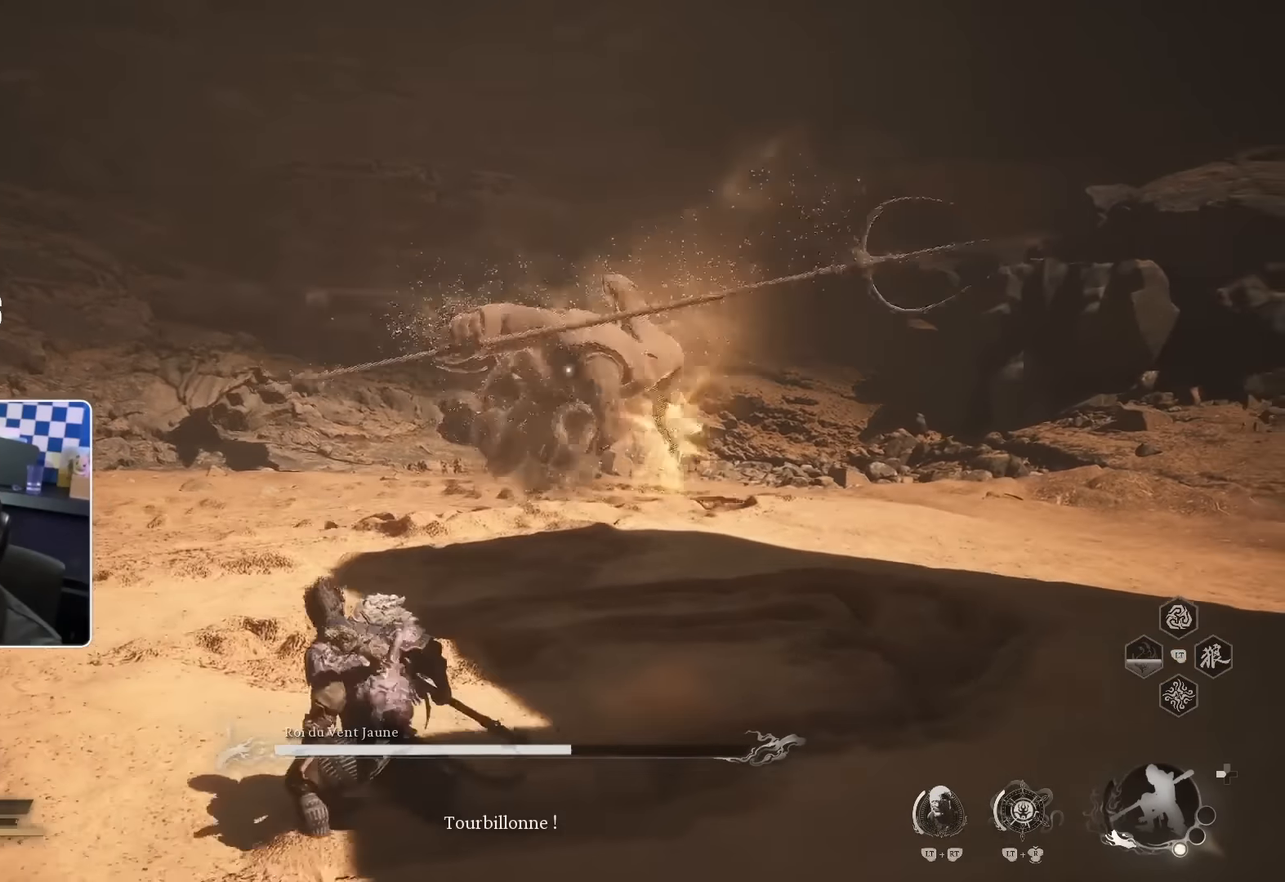
{"buttons": [], "left_stick": "left", "right_stick": "center", "events": [[350, "SQUARE", "down"], [367, "left_stick", "left"], [483, "SQUARE", "up"]]}
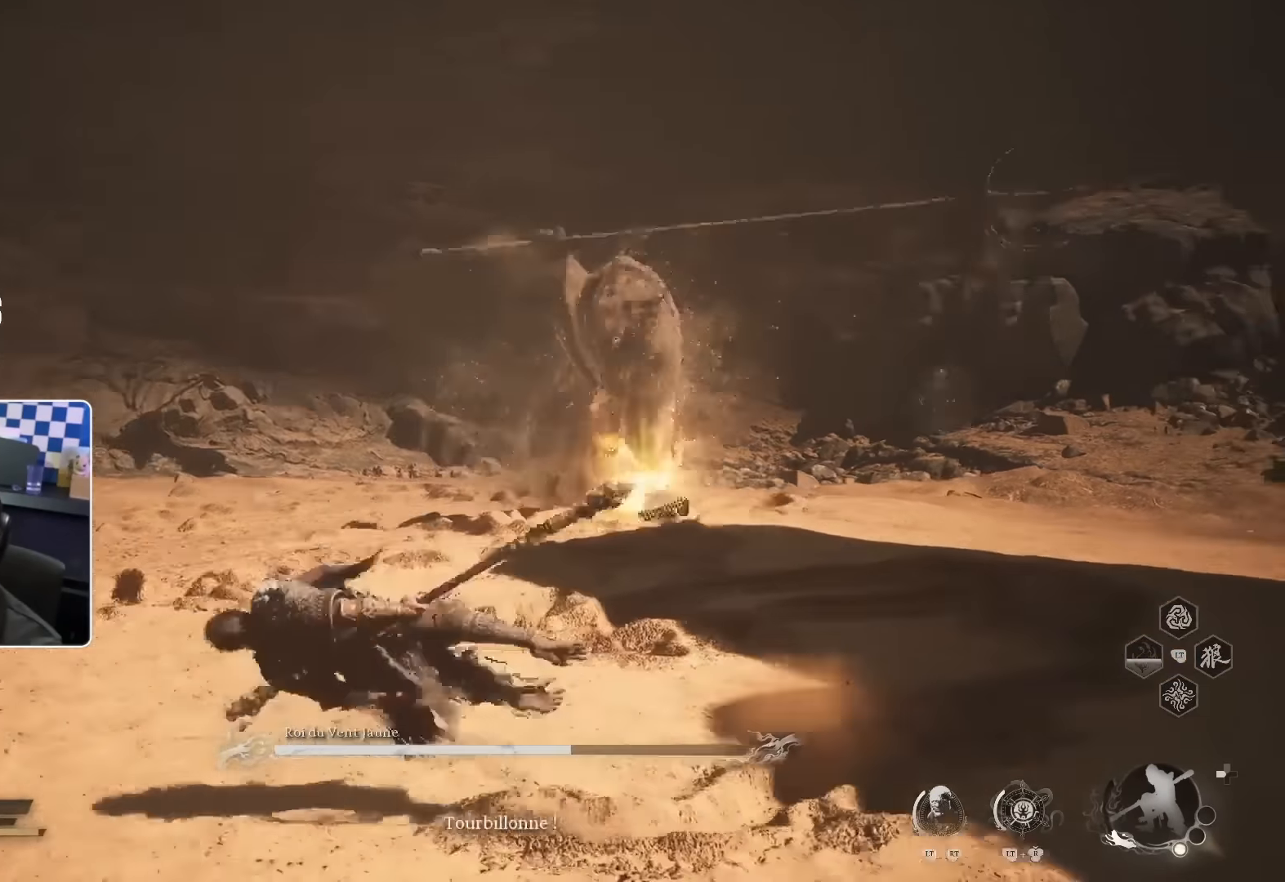
{"buttons": [], "left_stick": "left", "right_stick": "center", "events": [[266, "right_stick", "right"], [366, "right_stick", "center"]]}